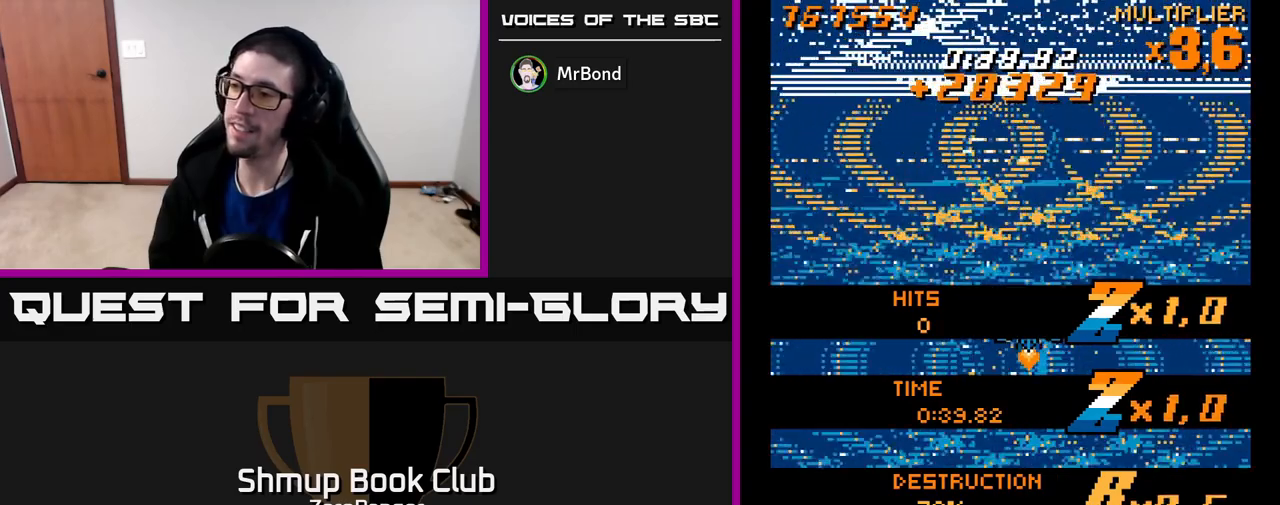
Gameplay with a controller (Xbox layout); each line is a JSON object with the inputs held at the frame after it. "events" lists button and stick changes between this image and that frame as [ms after this image, input, new state], when the widget could be followed in between. Not read: right_stick.
{"buttons": ["A"], "left_stick": "center", "events": [[467, "A", "down"]]}
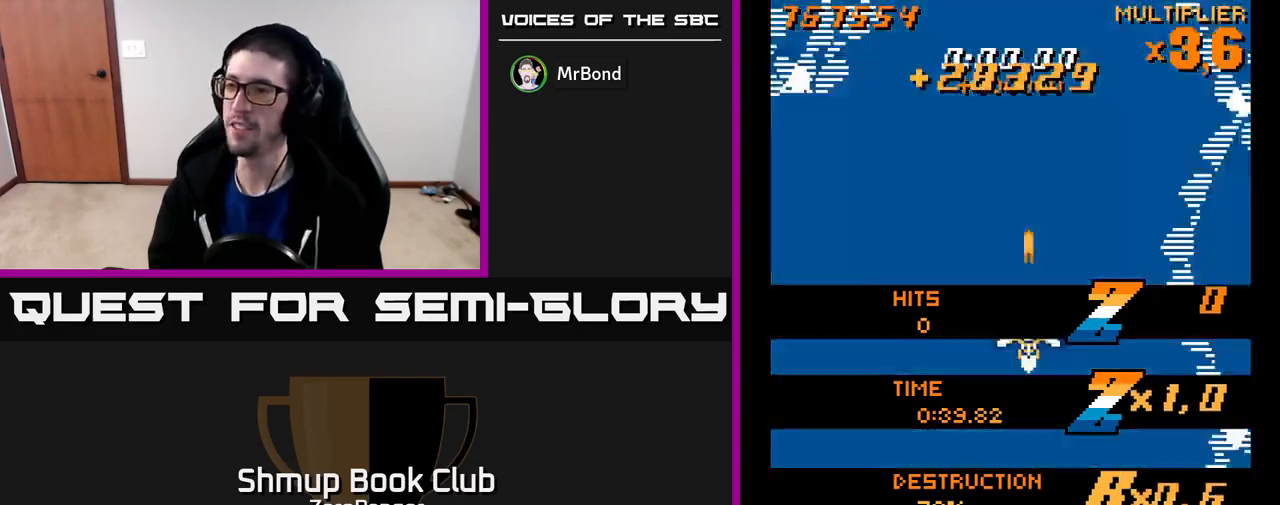
{"buttons": ["A", "DPAD_UP", "DPAD_LEFT"], "left_stick": "center", "events": [[33, "DPAD_DOWN", "down"], [150, "DPAD_RIGHT", "down"], [250, "DPAD_RIGHT", "up"], [283, "DPAD_DOWN", "up"], [317, "DPAD_LEFT", "down"], [417, "DPAD_UP", "down"]]}
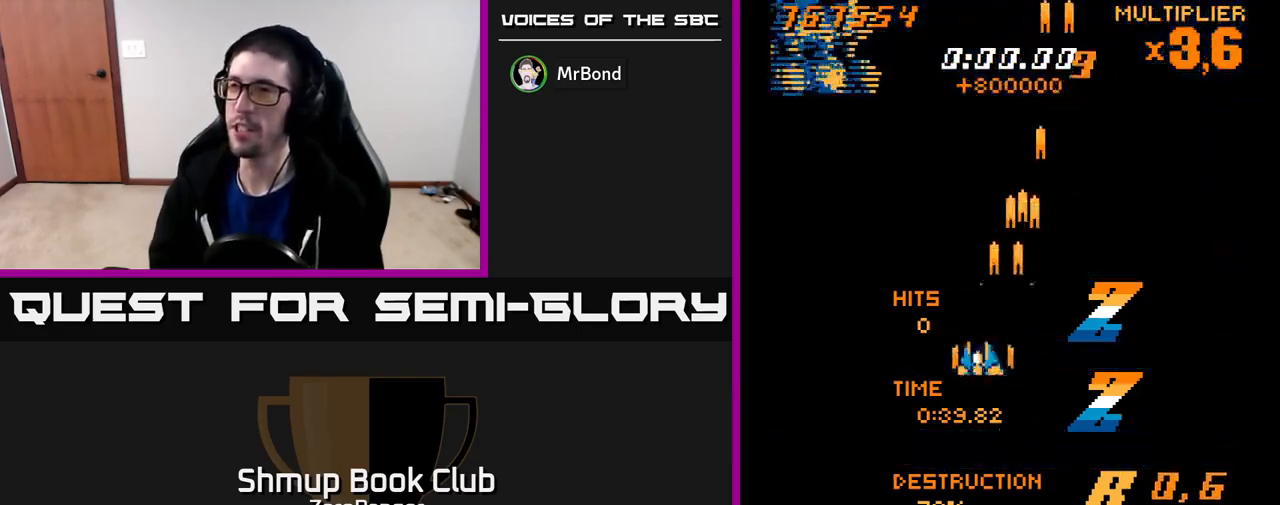
{"buttons": ["A", "DPAD_DOWN"], "left_stick": "center", "events": [[200, "DPAD_UP", "up"], [400, "DPAD_DOWN", "down"], [417, "DPAD_LEFT", "up"]]}
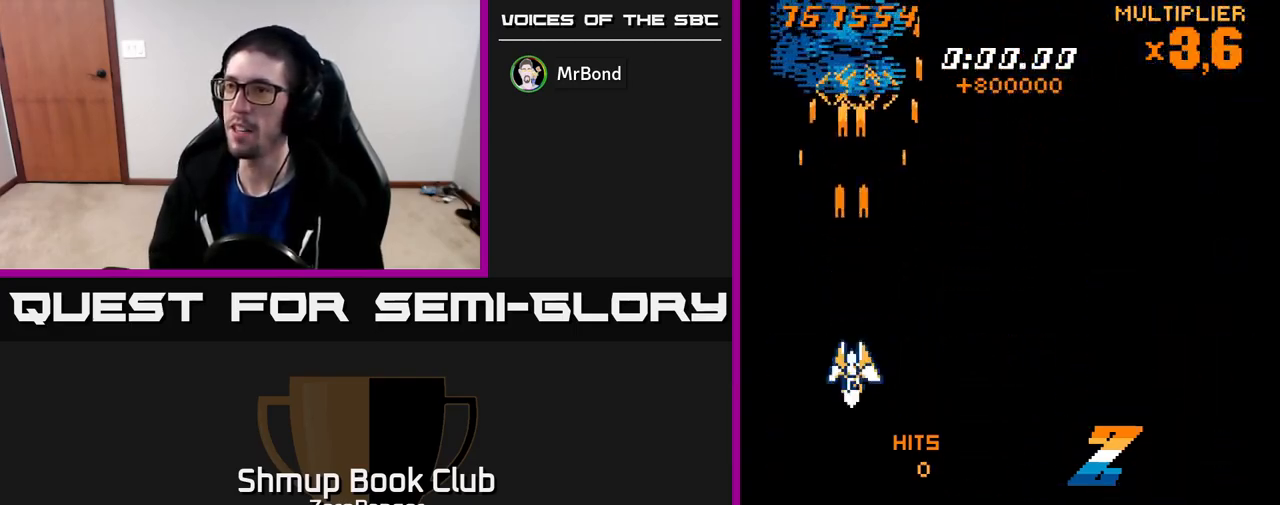
{"buttons": ["A", "DPAD_UP", "DPAD_RIGHT"], "left_stick": "center", "events": [[450, "DPAD_DOWN", "up"], [450, "DPAD_RIGHT", "down"], [483, "DPAD_UP", "down"]]}
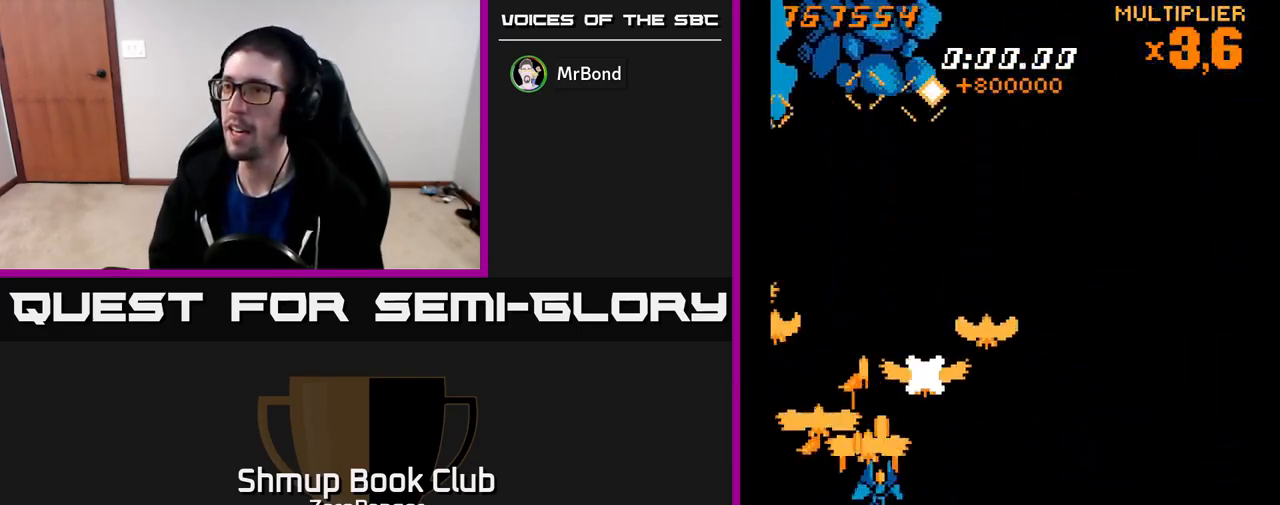
{"buttons": ["A", "DPAD_UP"], "left_stick": "center", "events": [[133, "DPAD_UP", "up"], [283, "DPAD_DOWN", "down"], [317, "DPAD_RIGHT", "up"], [367, "DPAD_RIGHT", "down"], [400, "DPAD_DOWN", "up"], [433, "DPAD_UP", "down"], [500, "DPAD_RIGHT", "up"]]}
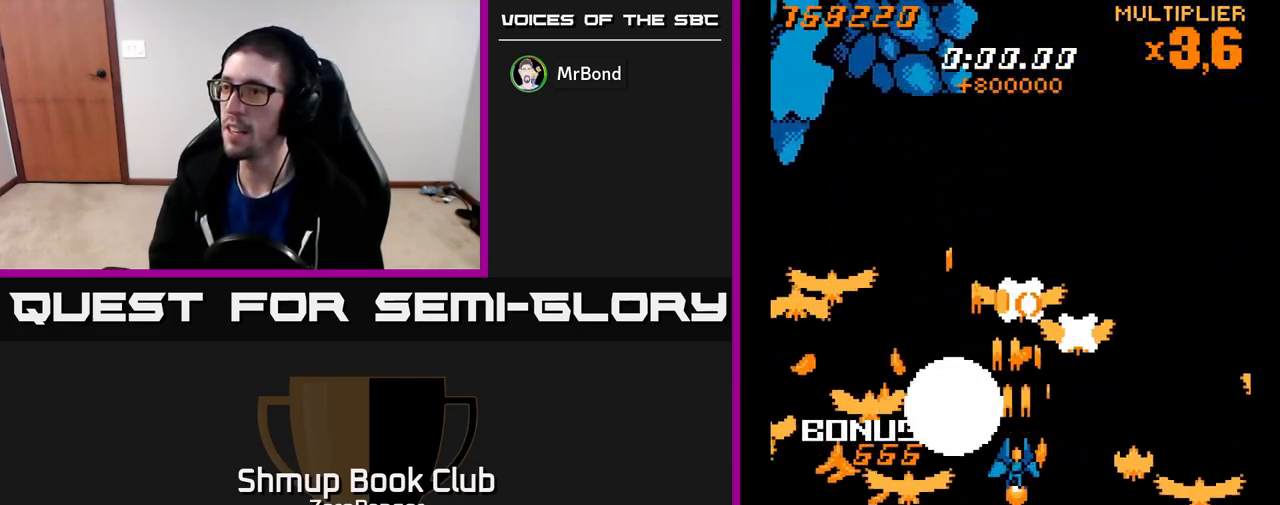
{"buttons": ["A", "DPAD_UP", "DPAD_RIGHT"], "left_stick": "center", "events": [[67, "DPAD_UP", "up"], [100, "DPAD_DOWN", "down"], [333, "DPAD_RIGHT", "down"], [350, "DPAD_DOWN", "up"], [433, "DPAD_UP", "down"]]}
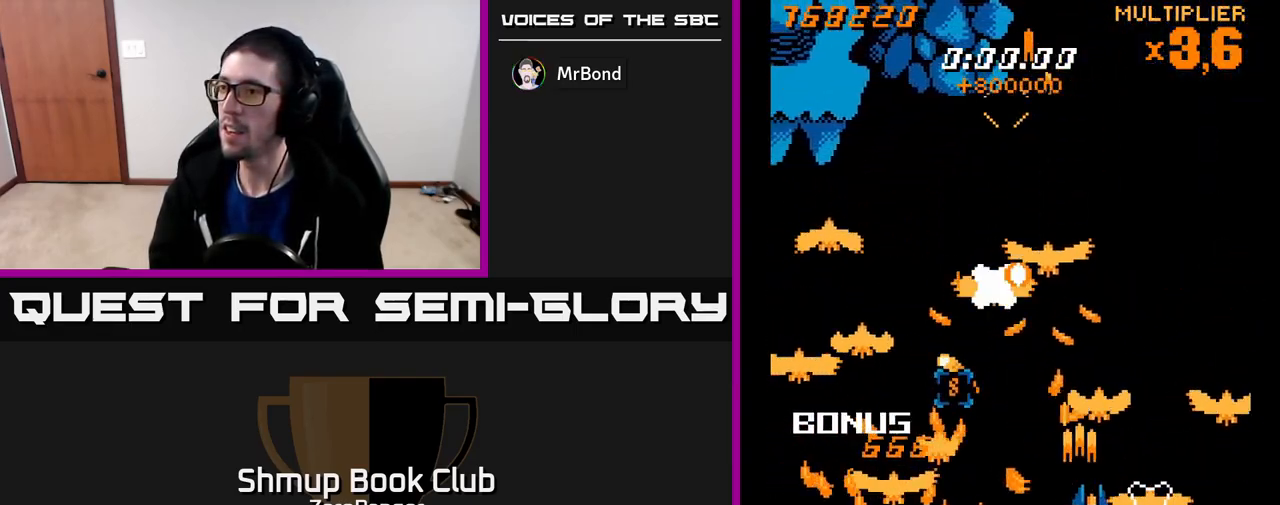
{"buttons": ["A", "DPAD_LEFT"], "left_stick": "center", "events": [[83, "DPAD_UP", "up"], [150, "DPAD_DOWN", "down"], [167, "DPAD_RIGHT", "up"], [217, "DPAD_LEFT", "down"], [367, "DPAD_DOWN", "up"]]}
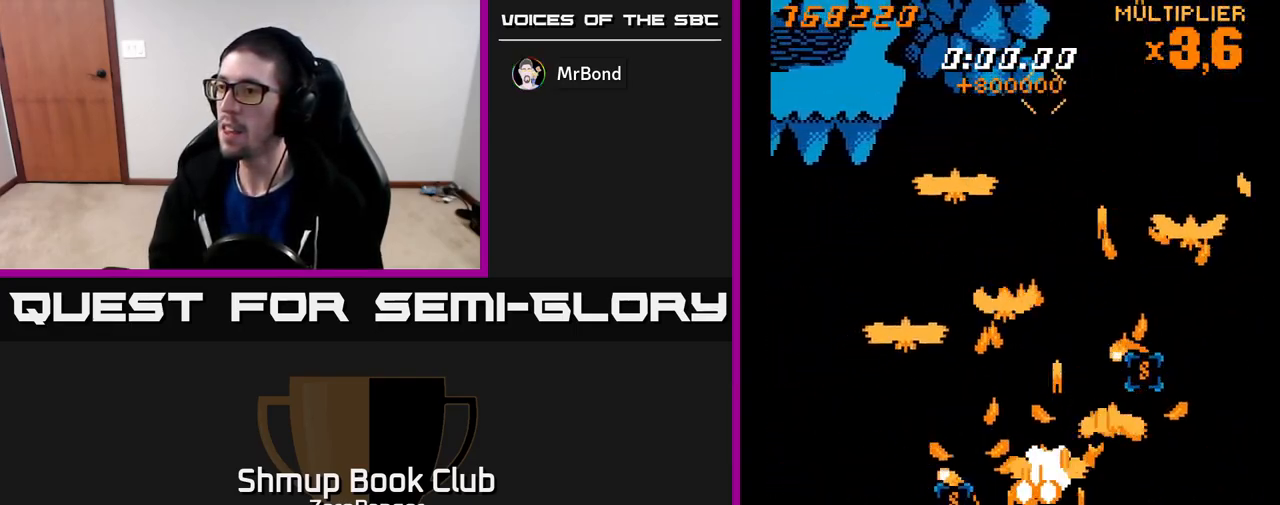
{"buttons": ["A", "DPAD_UP", "DPAD_RIGHT"], "left_stick": "center", "events": [[183, "DPAD_UP", "down"], [217, "DPAD_LEFT", "up"], [250, "DPAD_RIGHT", "down"], [350, "DPAD_RIGHT", "up"], [433, "DPAD_RIGHT", "down"]]}
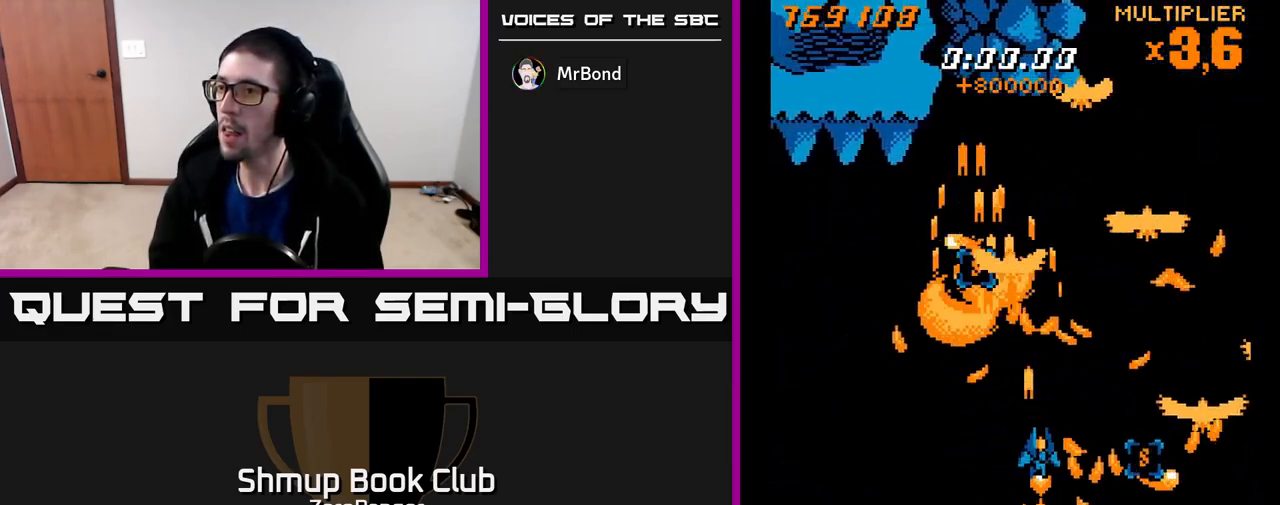
{"buttons": ["A", "DPAD_DOWN"], "left_stick": "center", "events": [[350, "DPAD_UP", "up"], [383, "DPAD_DOWN", "down"], [383, "DPAD_RIGHT", "up"]]}
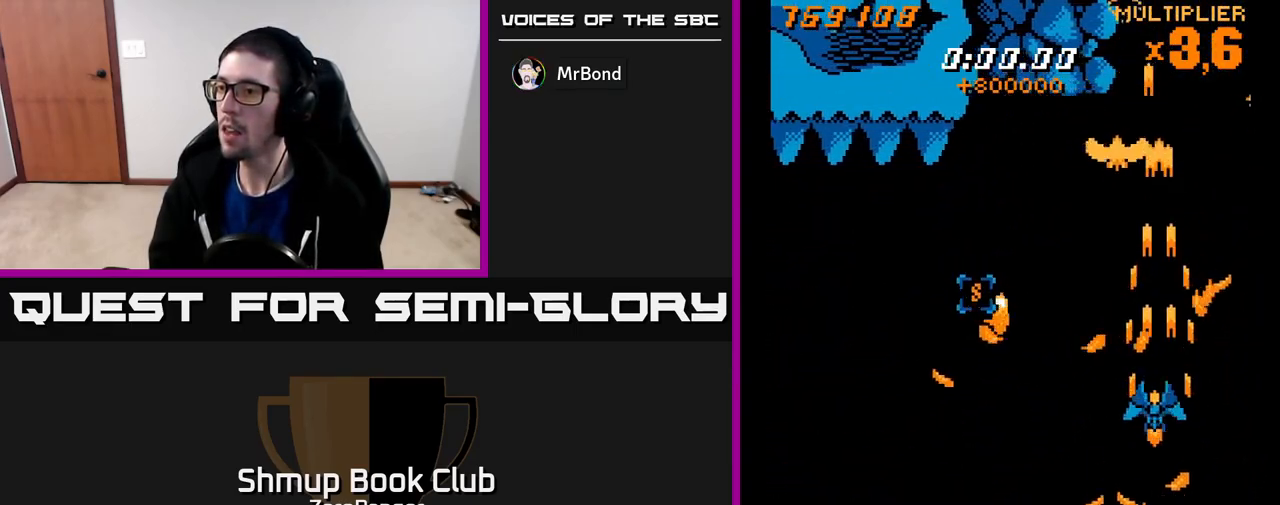
{"buttons": ["X", "DPAD_DOWN"], "left_stick": "center", "events": [[33, "DPAD_LEFT", "down"], [83, "A", "up"], [83, "X", "down"], [133, "DPAD_LEFT", "up"]]}
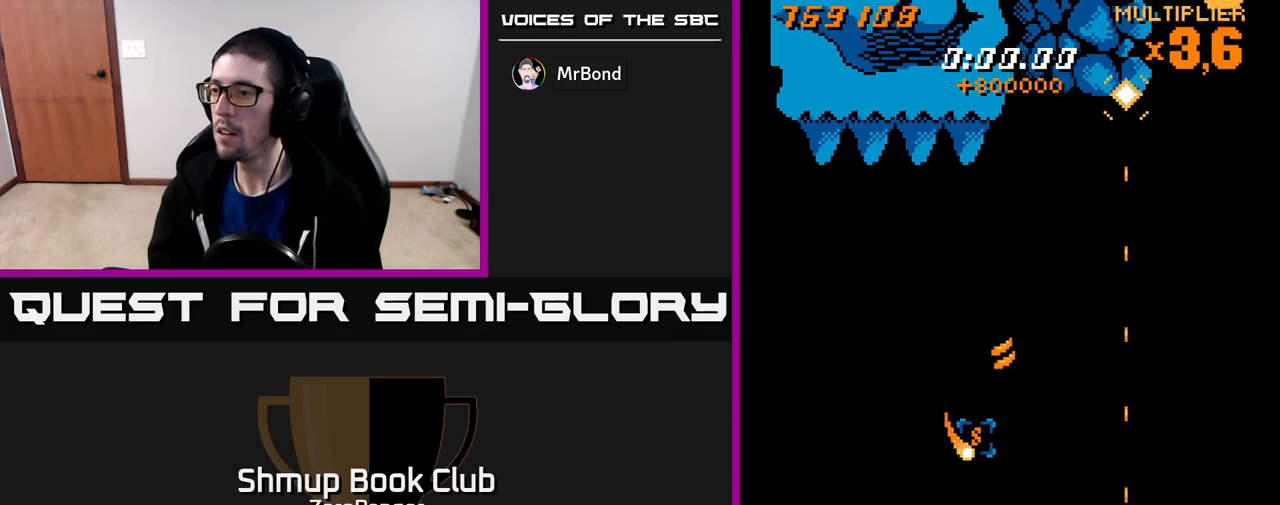
{"buttons": ["A", "DPAD_DOWN", "DPAD_LEFT"], "left_stick": "center", "events": [[50, "DPAD_LEFT", "down"], [67, "DPAD_DOWN", "up"], [67, "X", "up"], [167, "A", "down"], [167, "DPAD_UP", "down"], [317, "DPAD_UP", "up"], [333, "A", "up"], [400, "A", "down"], [417, "DPAD_DOWN", "down"]]}
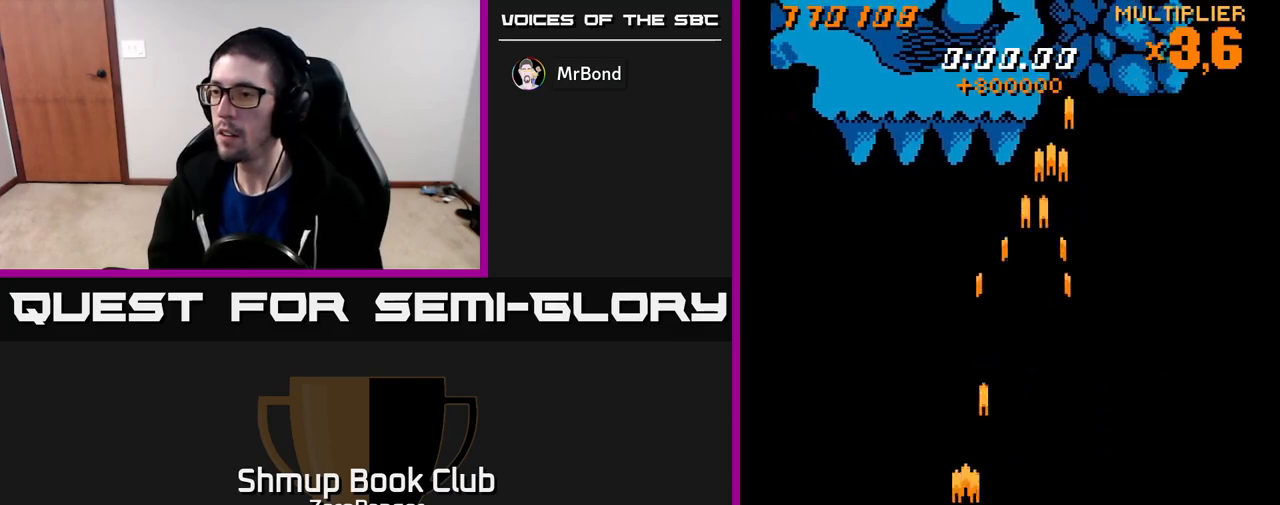
{"buttons": ["A", "DPAD_DOWN", "DPAD_RIGHT"], "left_stick": "center"}
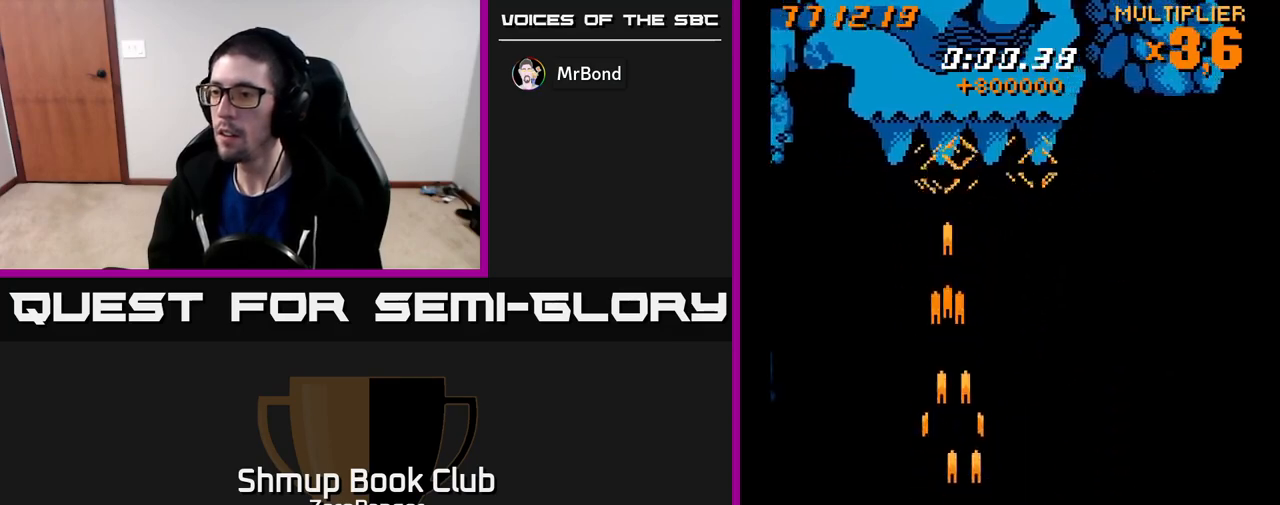
{"buttons": ["A", "DPAD_UP", "DPAD_LEFT"], "left_stick": "center", "events": [[17, "DPAD_DOWN", "up"], [67, "DPAD_RIGHT", "up"], [67, "DPAD_UP", "down"], [133, "DPAD_LEFT", "down"], [250, "A", "up"], [367, "A", "down"]]}
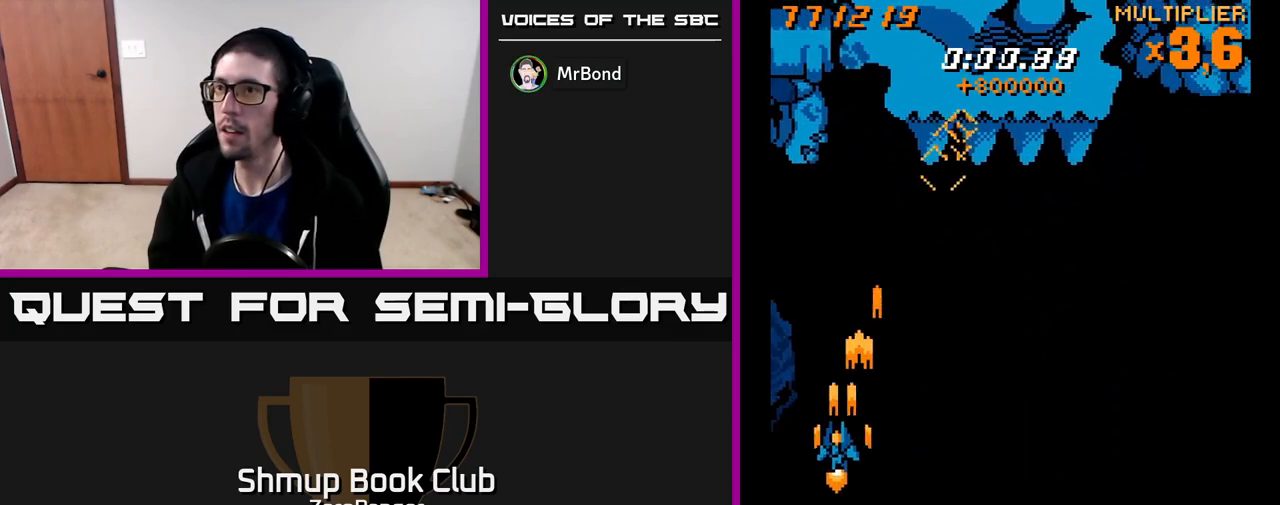
{"buttons": ["A", "DPAD_UP"], "left_stick": "center", "events": [[167, "DPAD_LEFT", "up"]]}
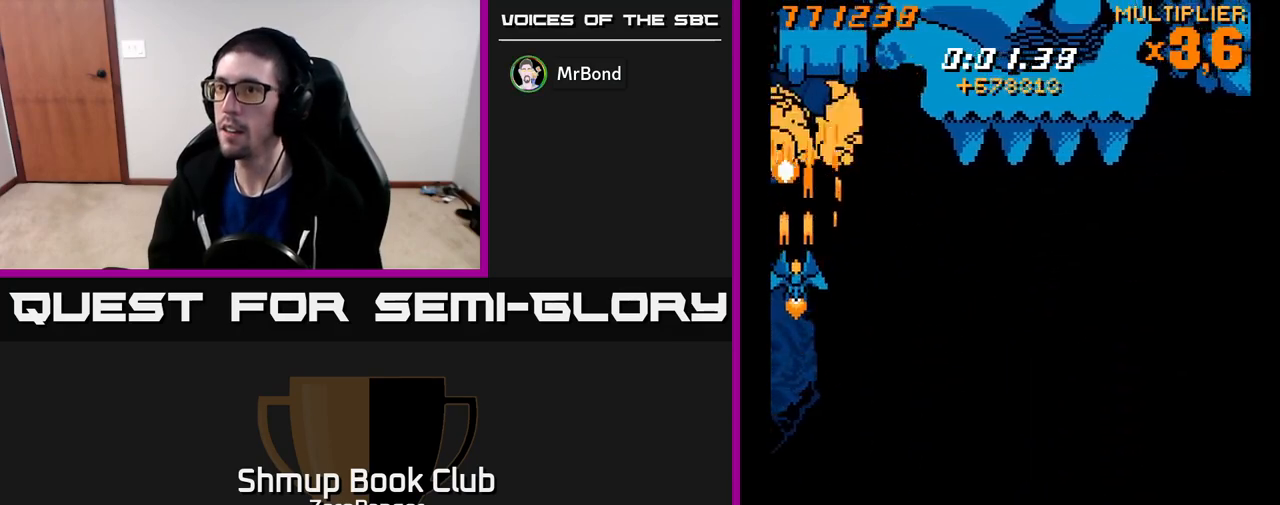
{"buttons": ["X", "DPAD_DOWN", "DPAD_LEFT"], "left_stick": "center", "events": [[150, "DPAD_RIGHT", "down"], [217, "DPAD_UP", "up"], [233, "DPAD_RIGHT", "up"], [300, "DPAD_LEFT", "down"], [317, "DPAD_DOWN", "down"], [400, "X", "down"], [467, "A", "up"]]}
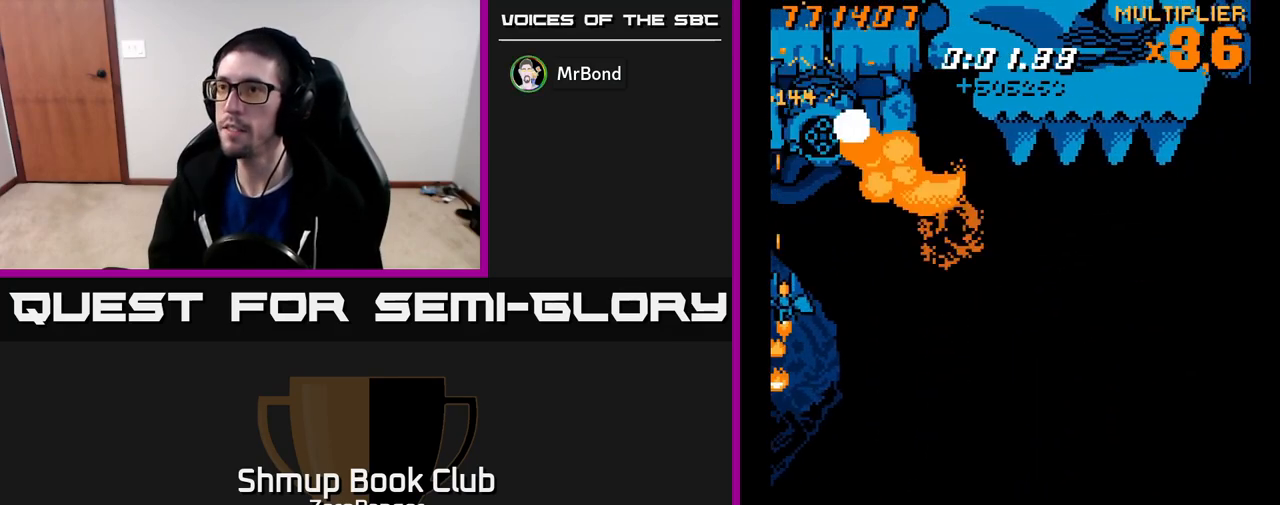
{"buttons": ["X", "DPAD_DOWN"], "left_stick": "center", "events": [[183, "DPAD_LEFT", "up"]]}
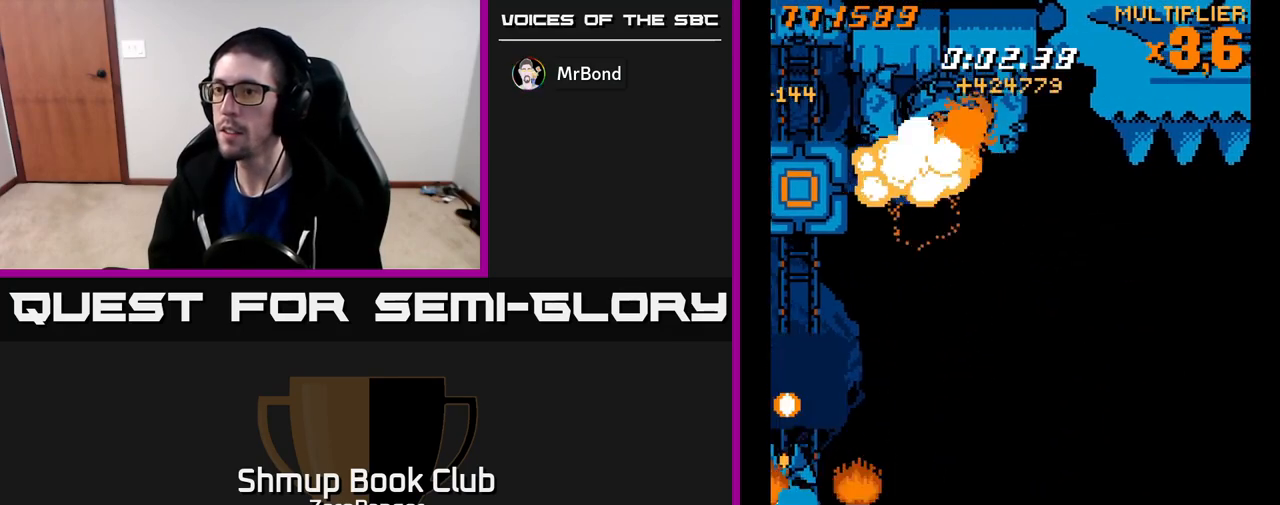
{"buttons": ["A", "DPAD_UP"], "left_stick": "center", "events": [[183, "DPAD_RIGHT", "down"], [333, "DPAD_RIGHT", "up"], [400, "A", "down"], [433, "X", "up"], [450, "DPAD_DOWN", "up"], [467, "DPAD_UP", "down"]]}
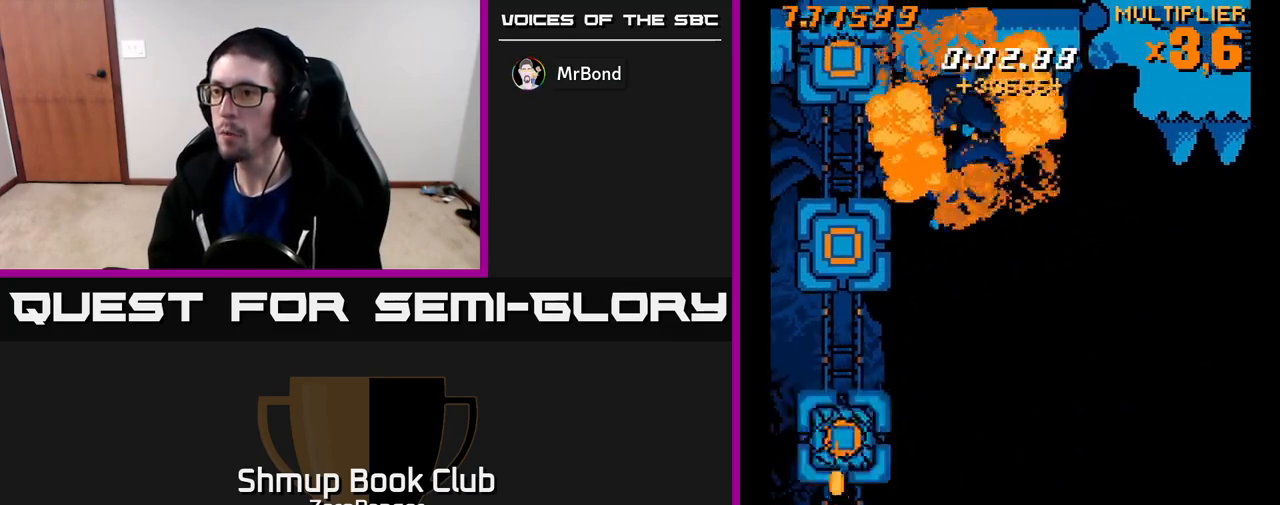
{"buttons": ["A", "DPAD_UP"], "left_stick": "center", "events": [[183, "DPAD_RIGHT", "down"], [300, "DPAD_RIGHT", "up"]]}
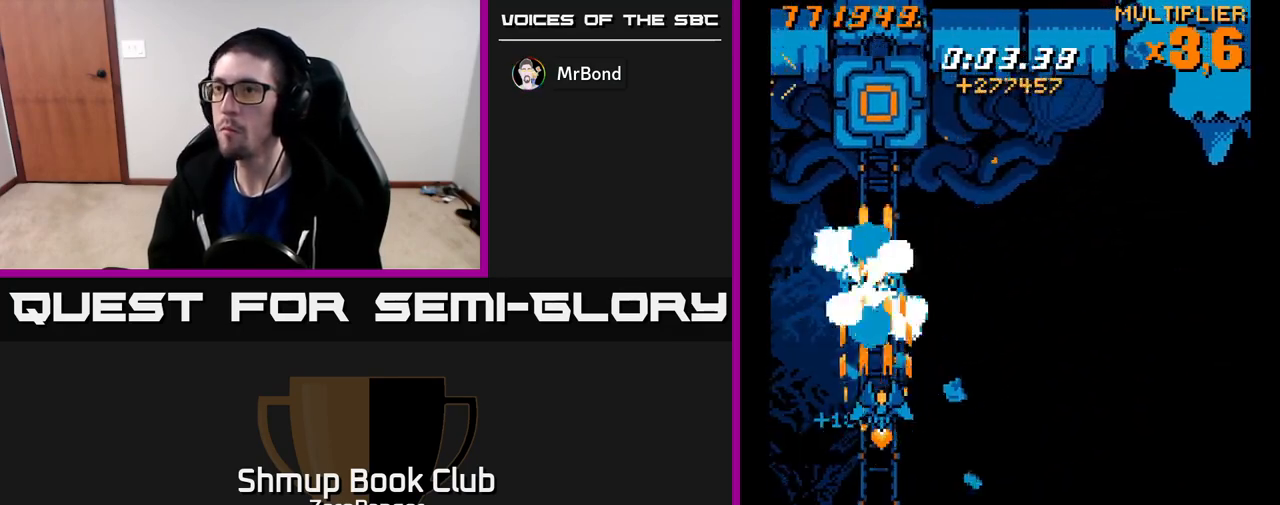
{"buttons": ["X", "DPAD_DOWN", "DPAD_LEFT"], "left_stick": "center", "events": [[33, "DPAD_RIGHT", "down"], [167, "DPAD_RIGHT", "up"], [300, "DPAD_UP", "up"], [333, "DPAD_DOWN", "down"], [333, "DPAD_LEFT", "down"], [400, "X", "down"], [433, "A", "up"]]}
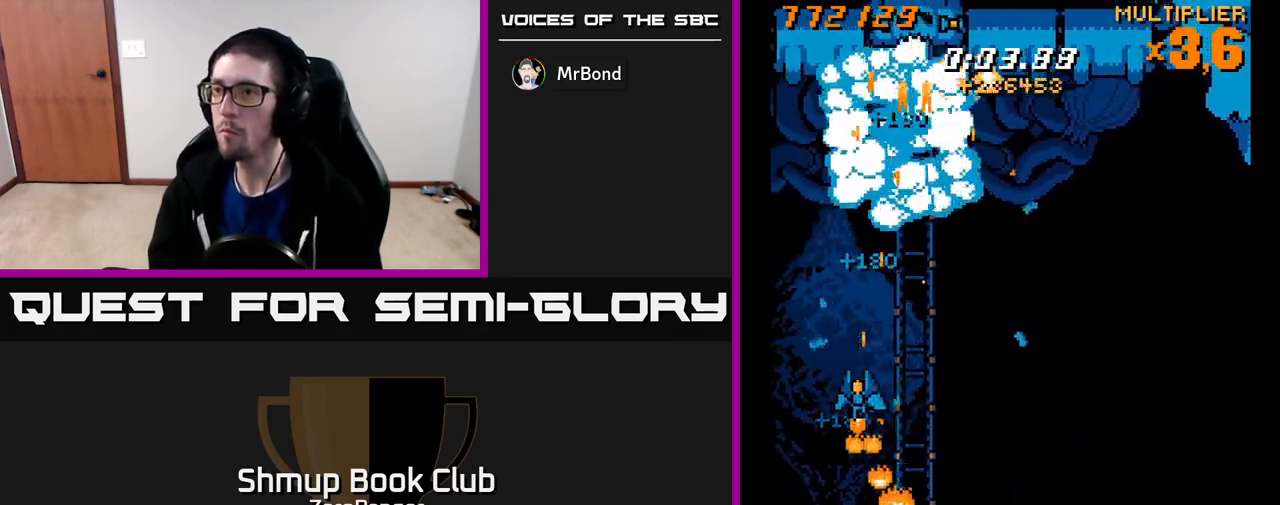
{"buttons": ["X", "DPAD_RIGHT"], "left_stick": "center", "events": [[167, "DPAD_LEFT", "up"], [367, "DPAD_RIGHT", "down"], [400, "DPAD_DOWN", "up"]]}
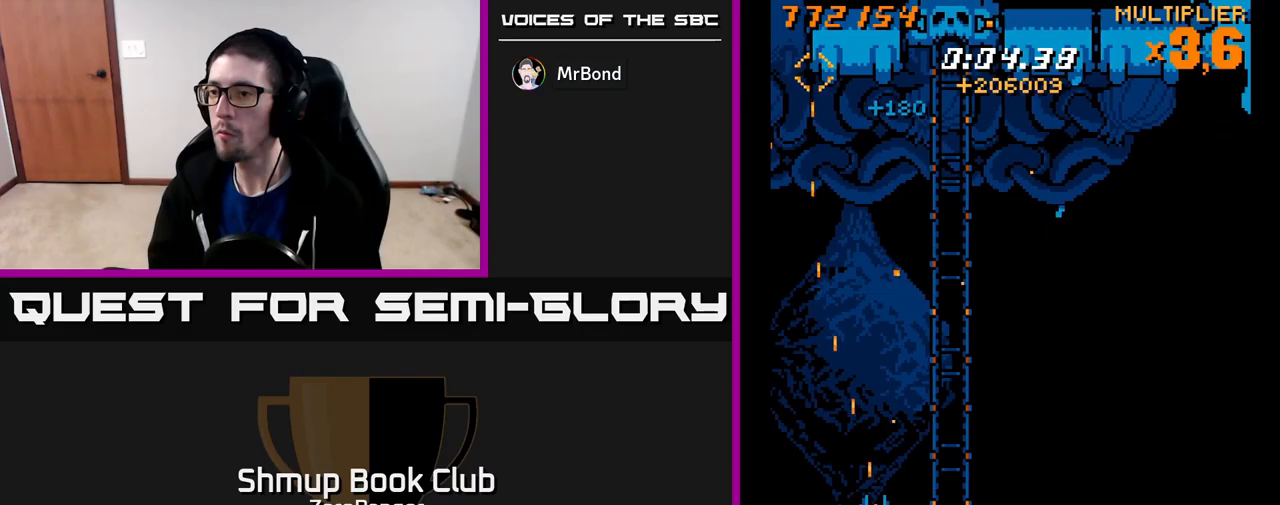
{"buttons": ["A", "DPAD_UP", "DPAD_RIGHT"], "left_stick": "center", "events": [[167, "A", "down"], [200, "X", "up"], [400, "DPAD_UP", "down"]]}
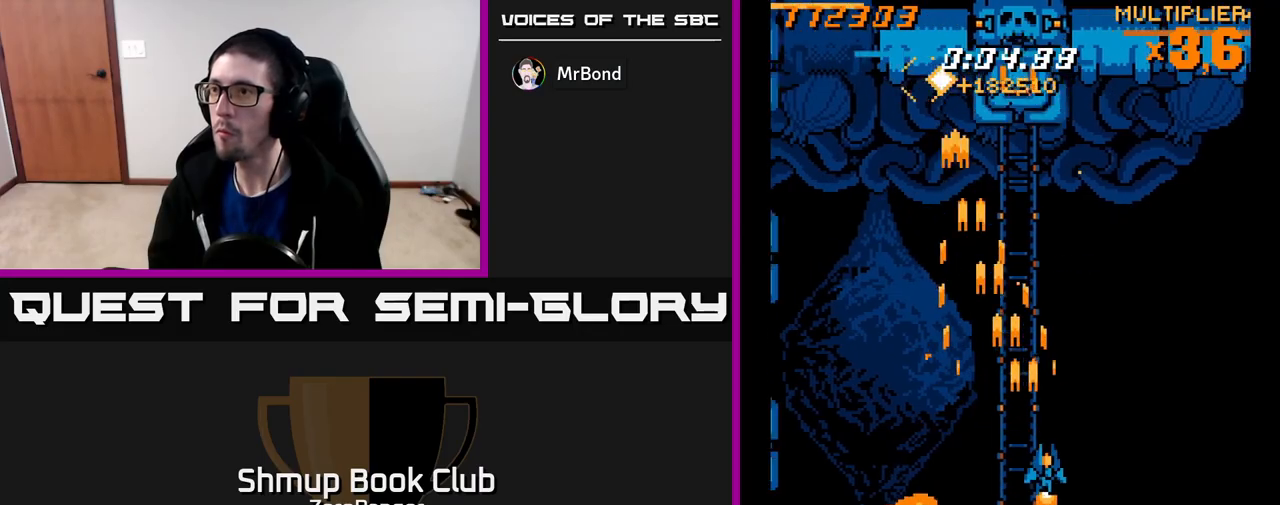
{"buttons": ["A", "DPAD_UP", "DPAD_LEFT"], "left_stick": "center", "events": [[217, "DPAD_RIGHT", "up"], [250, "DPAD_LEFT", "down"], [267, "DPAD_UP", "up"], [467, "DPAD_UP", "down"]]}
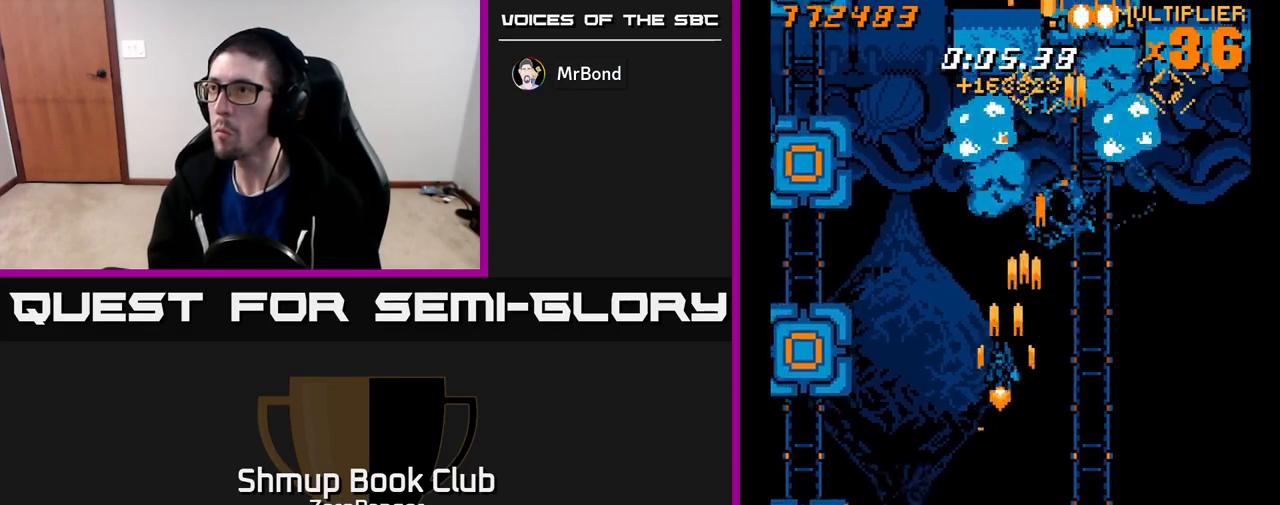
{"buttons": ["X", "DPAD_DOWN", "DPAD_LEFT"], "left_stick": "center", "events": [[83, "DPAD_UP", "up"], [133, "X", "down"], [167, "A", "up"], [350, "DPAD_DOWN", "down"]]}
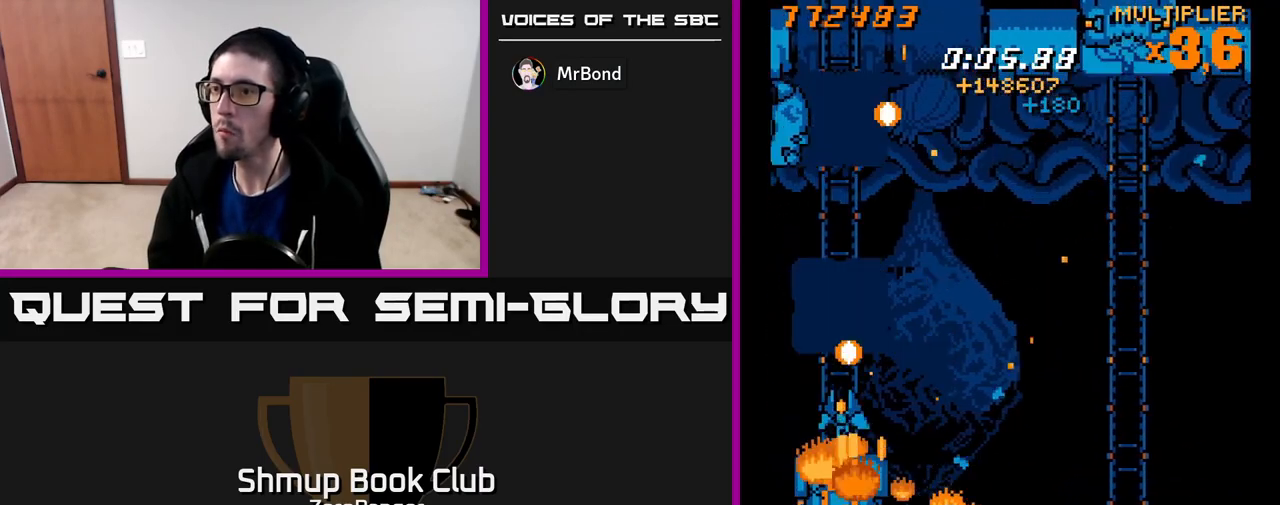
{"buttons": ["A", "DPAD_UP"], "left_stick": "center", "events": [[67, "DPAD_DOWN", "up"], [100, "DPAD_LEFT", "up"], [100, "DPAD_UP", "down"], [133, "A", "down"], [133, "DPAD_RIGHT", "down"], [183, "X", "up"], [333, "DPAD_RIGHT", "up"]]}
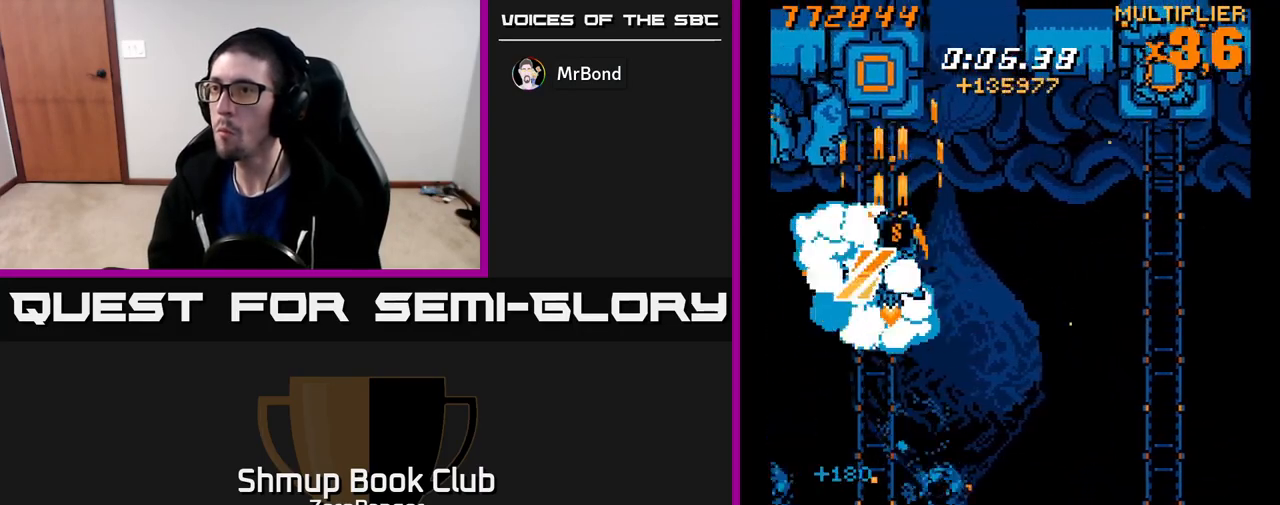
{"buttons": ["X", "DPAD_DOWN"], "left_stick": "center", "events": [[200, "DPAD_UP", "up"], [217, "DPAD_DOWN", "down"], [267, "X", "down"], [317, "A", "up"]]}
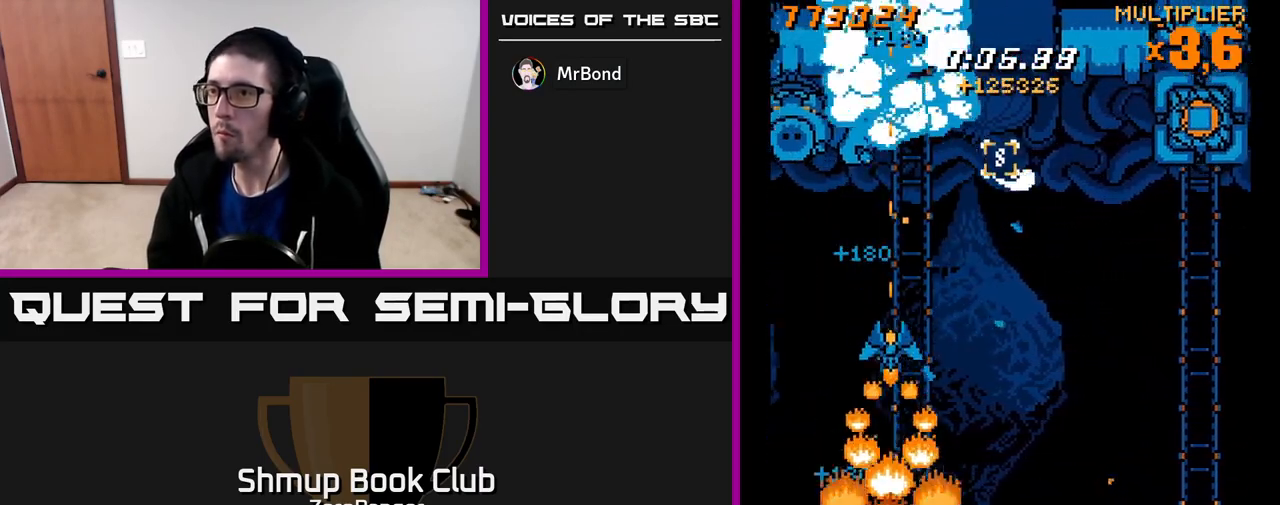
{"buttons": ["X", "DPAD_DOWN"], "left_stick": "center", "events": [[350, "DPAD_LEFT", "down"], [367, "DPAD_DOWN", "up"], [450, "DPAD_DOWN", "down"], [483, "DPAD_LEFT", "up"]]}
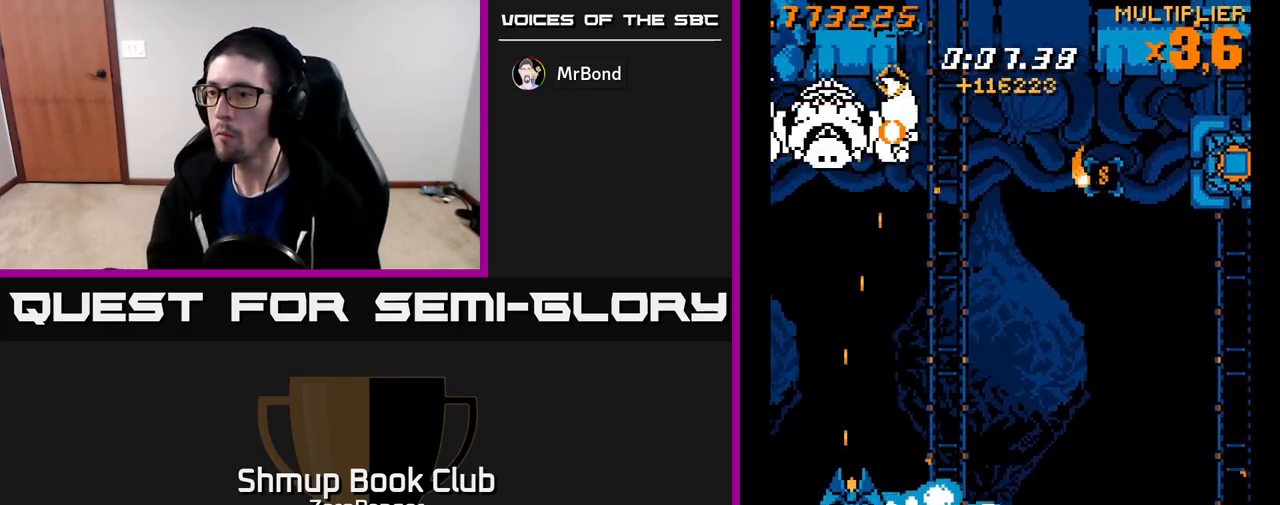
{"buttons": ["A", "DPAD_UP", "DPAD_RIGHT"], "left_stick": "center", "events": [[33, "DPAD_RIGHT", "down"], [67, "DPAD_DOWN", "up"], [117, "DPAD_RIGHT", "up"], [150, "DPAD_LEFT", "down"], [250, "DPAD_LEFT", "up"], [283, "DPAD_RIGHT", "down"], [283, "DPAD_UP", "down"], [333, "A", "down"], [367, "X", "up"]]}
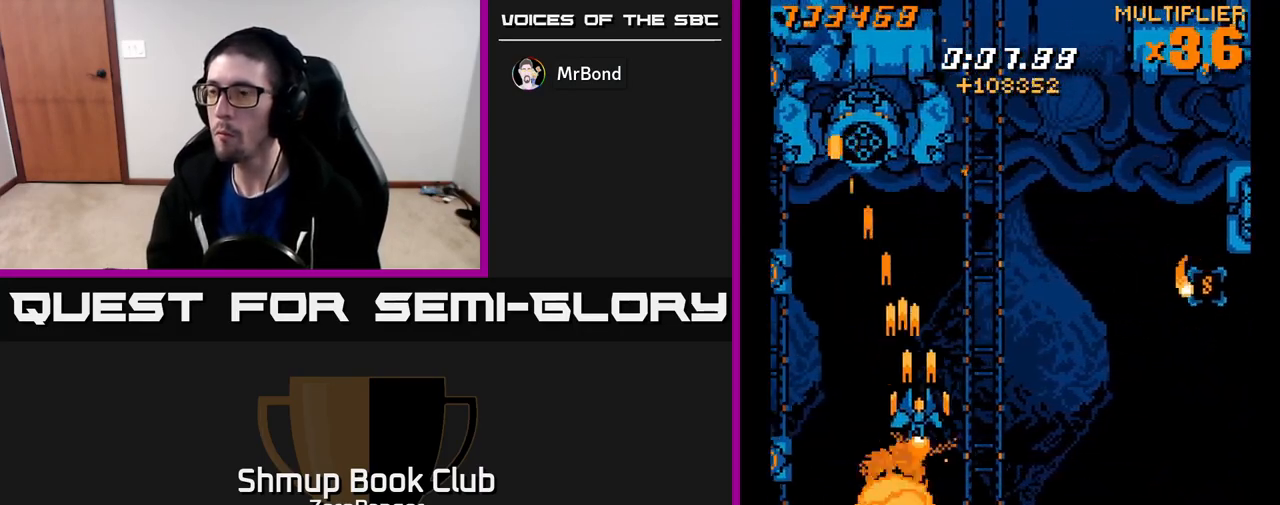
{"buttons": ["A", "X", "DPAD_RIGHT"], "left_stick": "center", "events": [[33, "DPAD_RIGHT", "up"], [183, "DPAD_UP", "up"], [217, "DPAD_DOWN", "down"], [217, "DPAD_RIGHT", "down"], [233, "DPAD_RIGHT", "up"], [367, "DPAD_RIGHT", "down"], [433, "DPAD_DOWN", "up"], [450, "DPAD_DOWN", "down"], [500, "DPAD_DOWN", "up"], [500, "X", "down"]]}
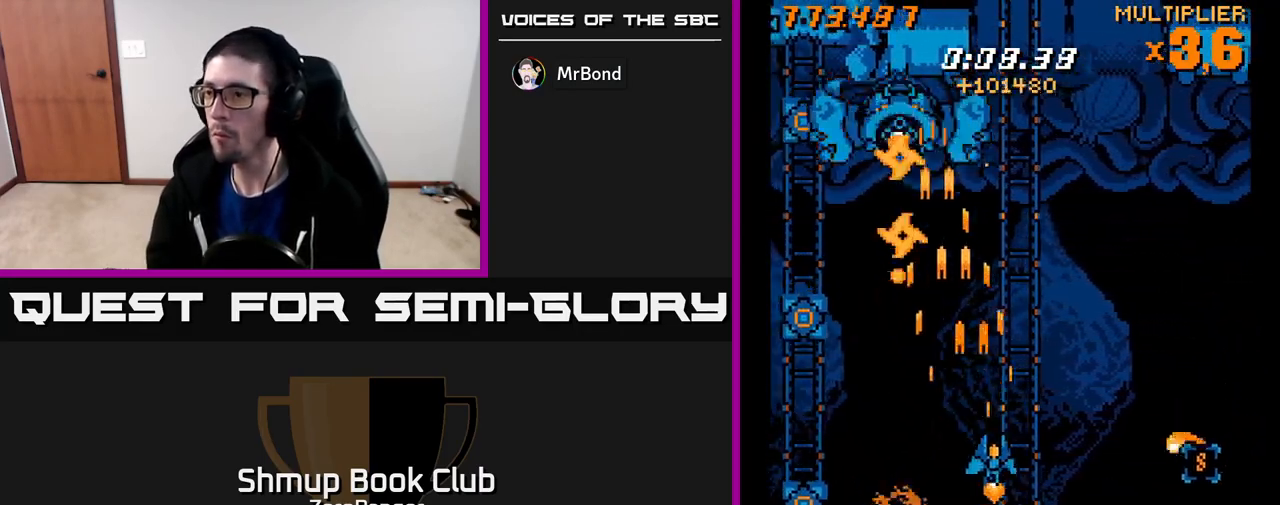
{"buttons": ["A", "X", "DPAD_DOWN", "DPAD_RIGHT"], "left_stick": "center", "events": [[50, "A", "up"], [150, "DPAD_DOWN", "down"], [483, "A", "down"]]}
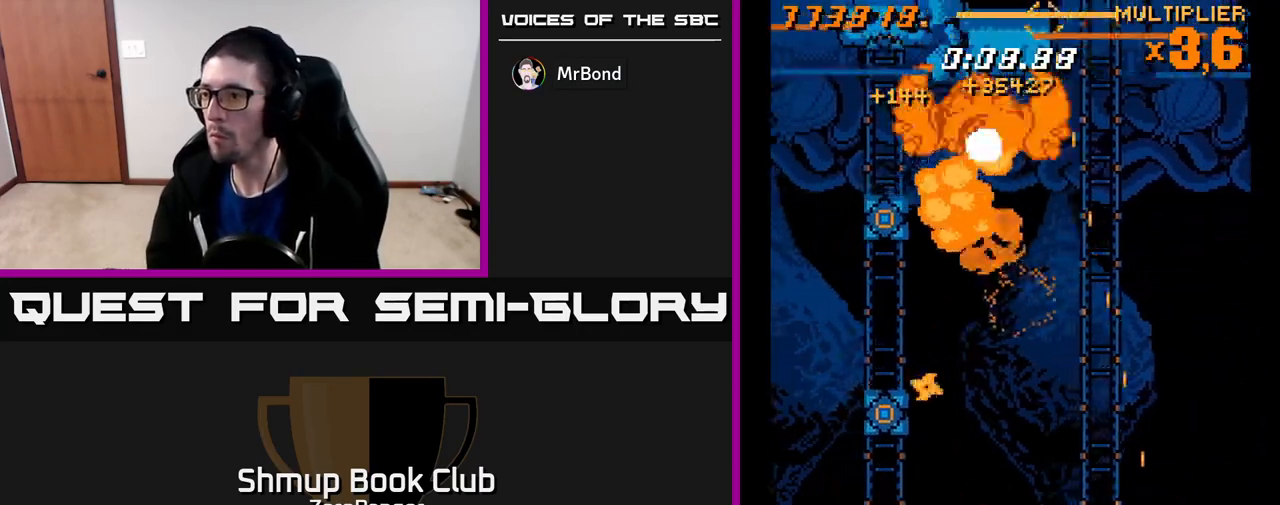
{"buttons": ["A", "DPAD_UP", "DPAD_LEFT"], "left_stick": "center", "events": [[33, "DPAD_RIGHT", "up"], [67, "X", "up"], [133, "DPAD_LEFT", "down"], [283, "DPAD_DOWN", "up"], [283, "DPAD_LEFT", "up"], [317, "DPAD_UP", "down"], [483, "DPAD_LEFT", "down"]]}